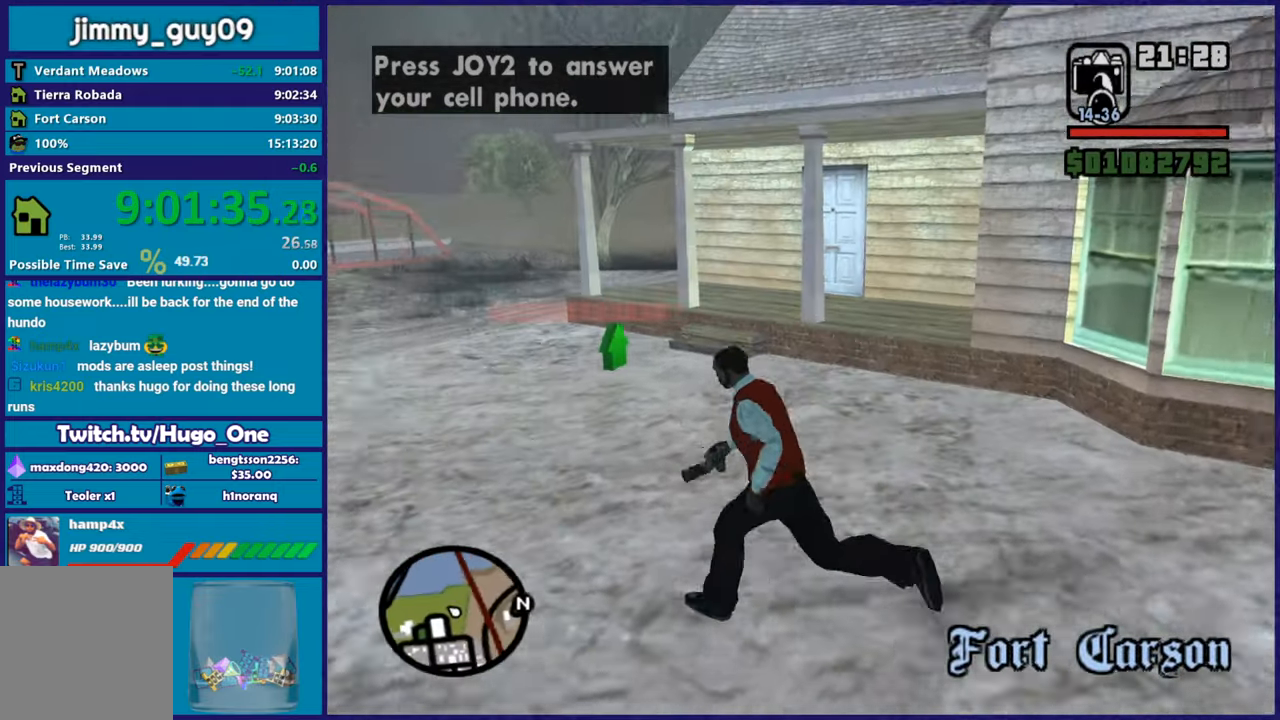
Gameplay with a controller (Xbox layout); each line is a JSON object with the inputs held at the frame after it. "events" lists button and stick changes between this image and that frame as [ms after this image, input, new state], when the widget could be followed in between. Not read: right_stick.
{"buttons": [], "left_stick": "up", "events": [[83, "left_stick", "up"], [133, "B", "down"], [217, "B", "up"]]}
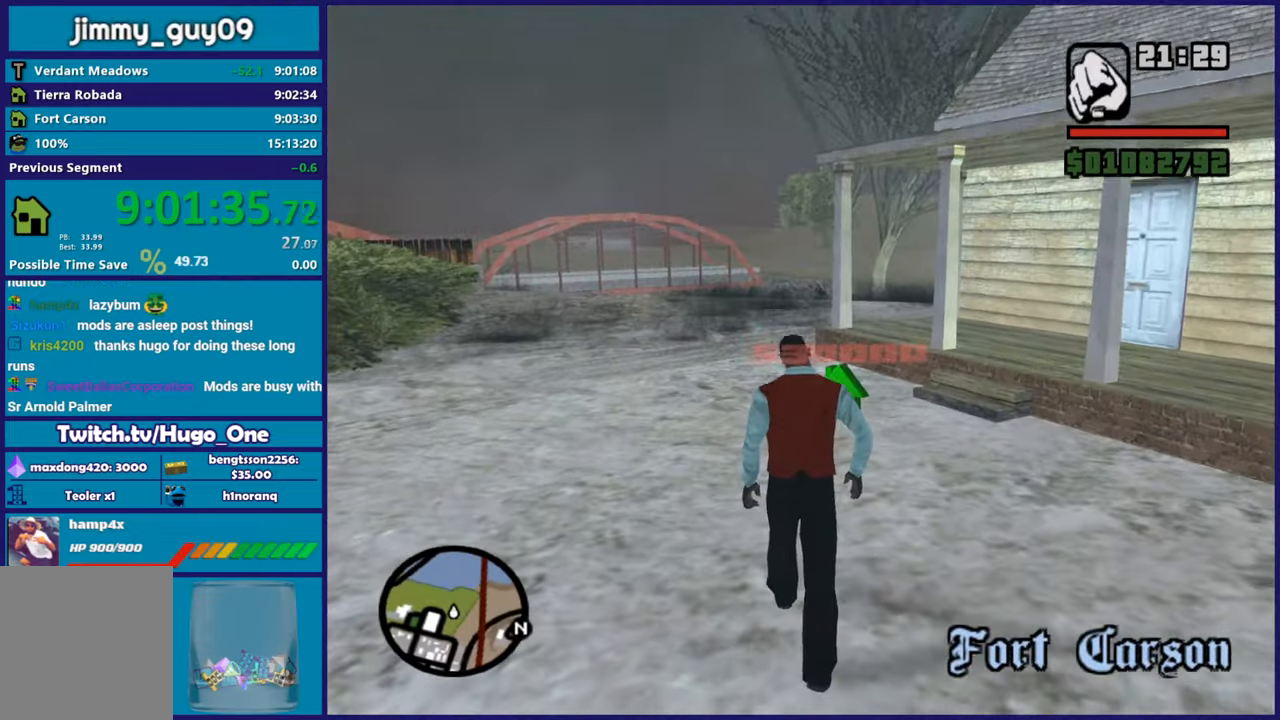
{"buttons": [], "left_stick": "up", "events": [[217, "left_stick", "up-right"], [334, "Y", "down"], [368, "left_stick", "up"], [468, "Y", "up"]]}
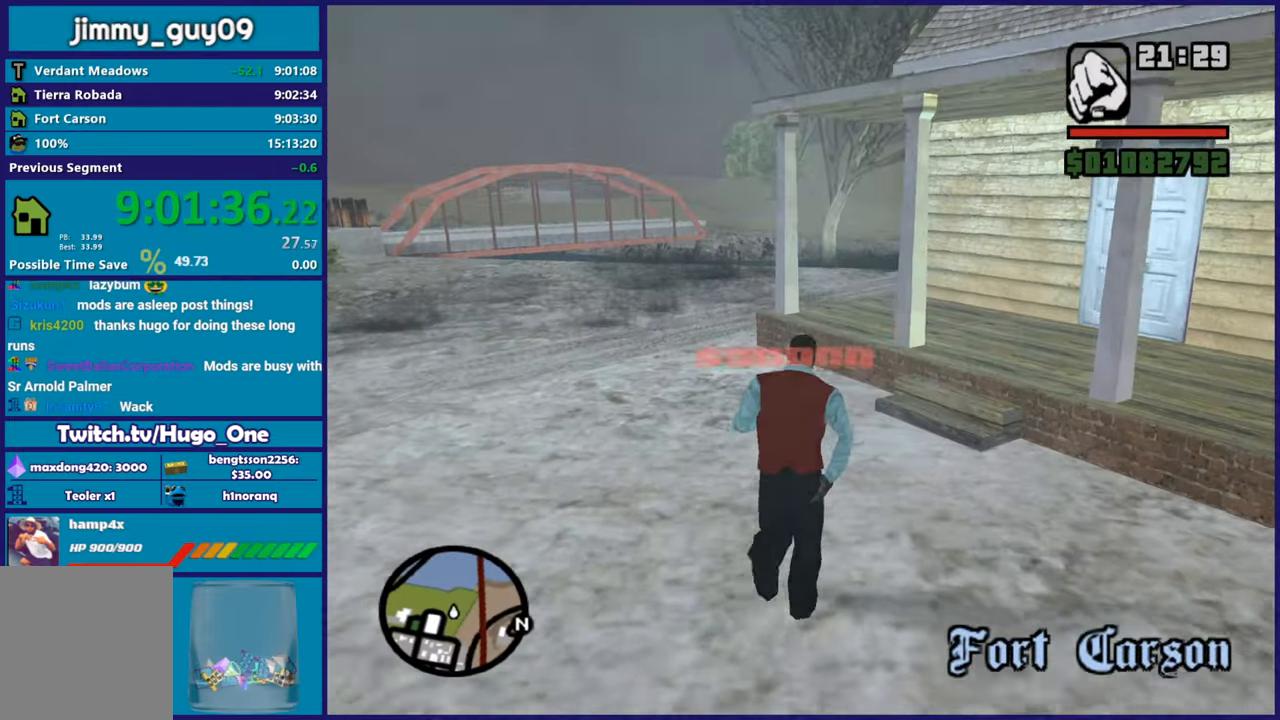
{"buttons": ["Y"], "left_stick": "center", "events": [[33, "Y", "down"], [167, "Y", "up"], [234, "Y", "down"], [367, "Y", "up"], [367, "left_stick", "center"], [450, "Y", "down"]]}
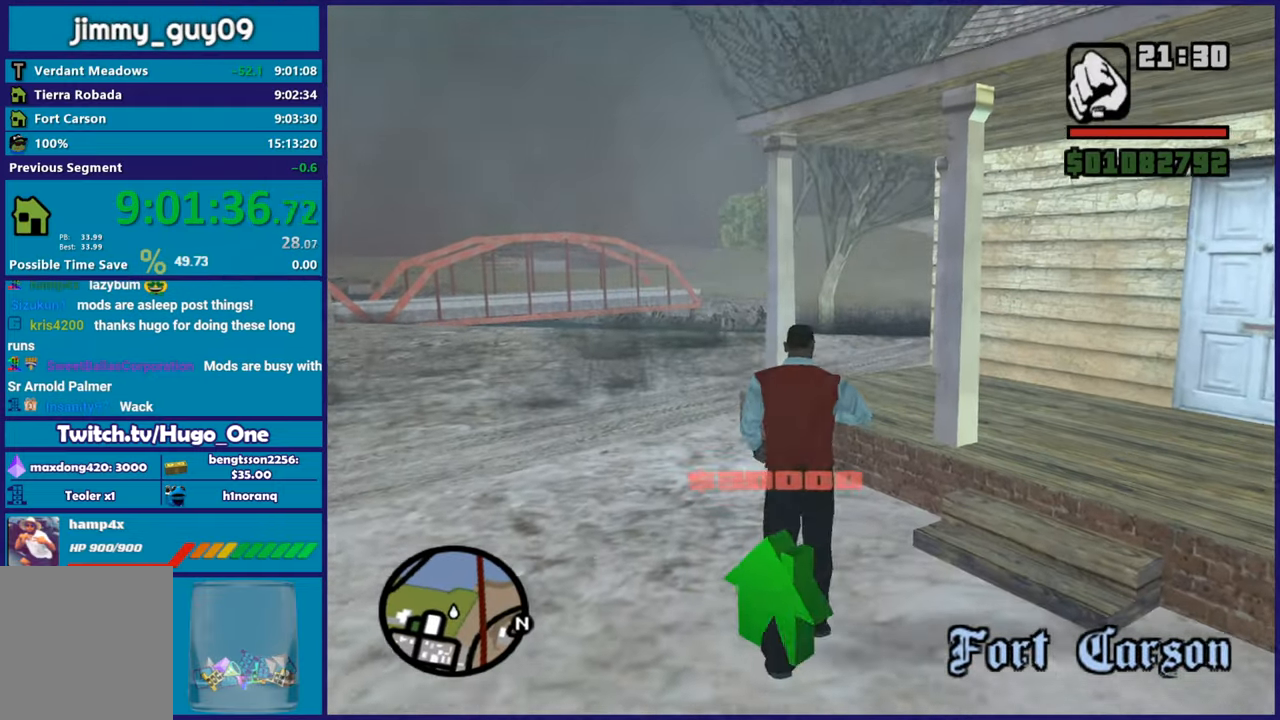
{"buttons": [], "left_stick": "center", "events": [[67, "Y", "up"], [151, "Y", "down"], [217, "left_stick", "down"], [284, "Y", "up"], [368, "Y", "down"], [401, "left_stick", "center"], [484, "Y", "up"]]}
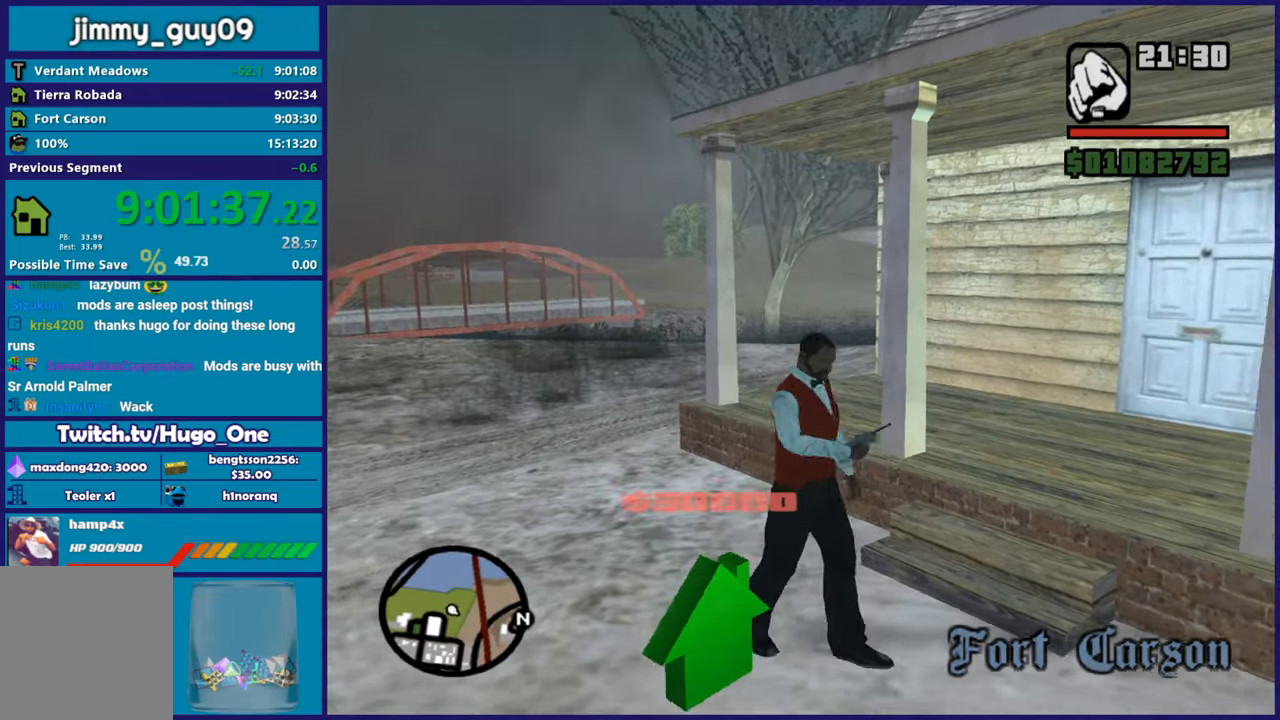
{"buttons": [], "left_stick": "center", "events": [[17, "left_stick", "down-left"], [83, "Y", "down"], [184, "Y", "up"], [184, "left_stick", "center"], [267, "Y", "down"], [300, "left_stick", "left"], [384, "Y", "up"], [484, "left_stick", "center"]]}
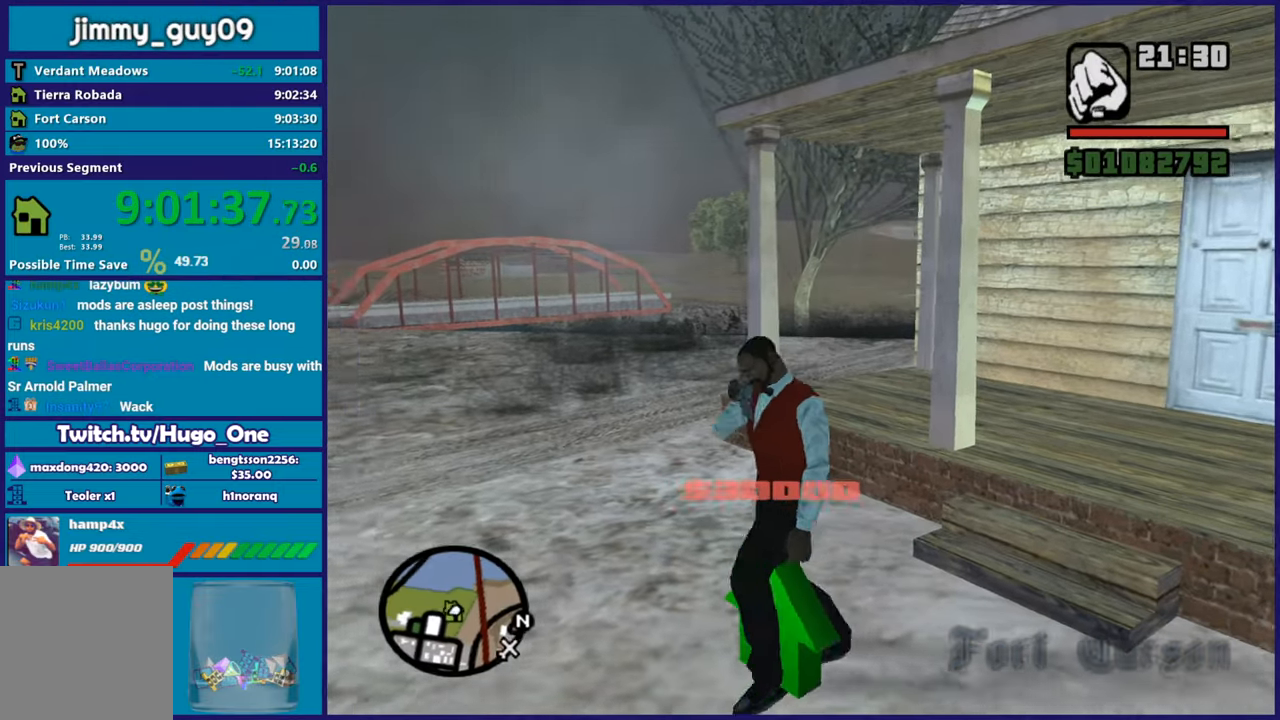
{"buttons": [], "left_stick": "center", "events": [[184, "left_stick", "down"], [284, "left_stick", "center"]]}
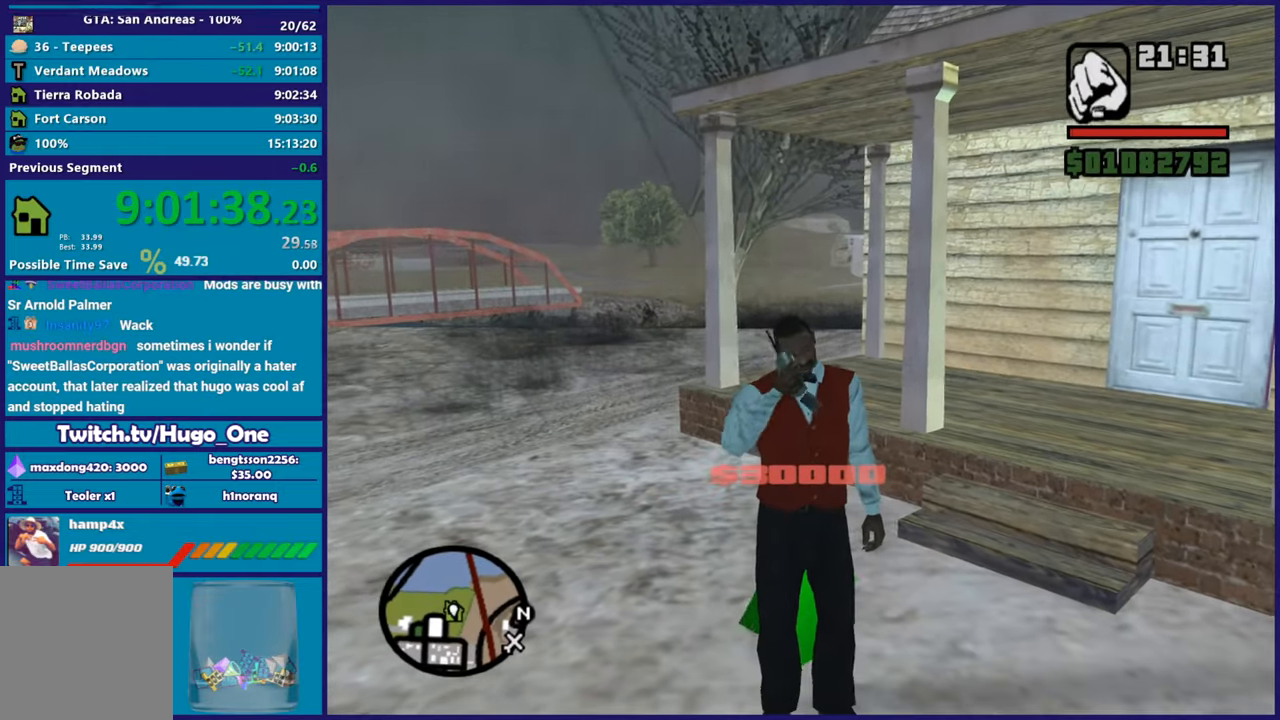
{"buttons": [], "left_stick": "center", "events": []}
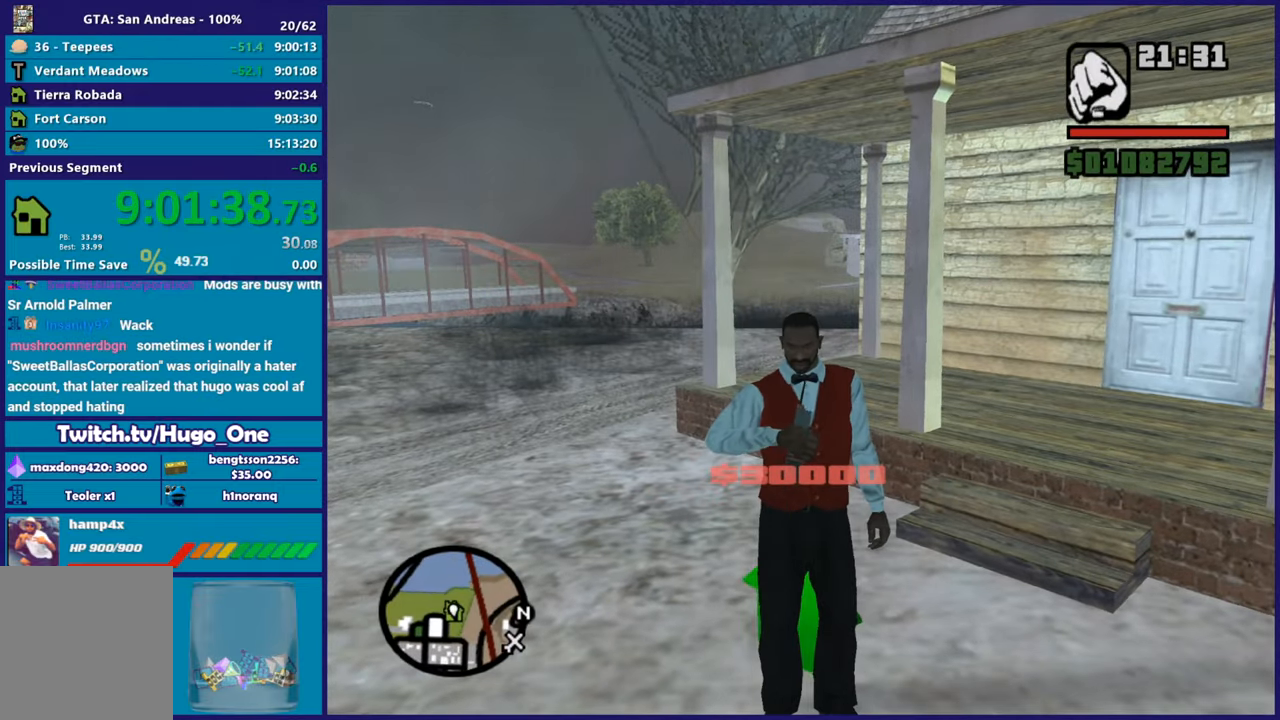
{"buttons": [], "left_stick": "center", "events": []}
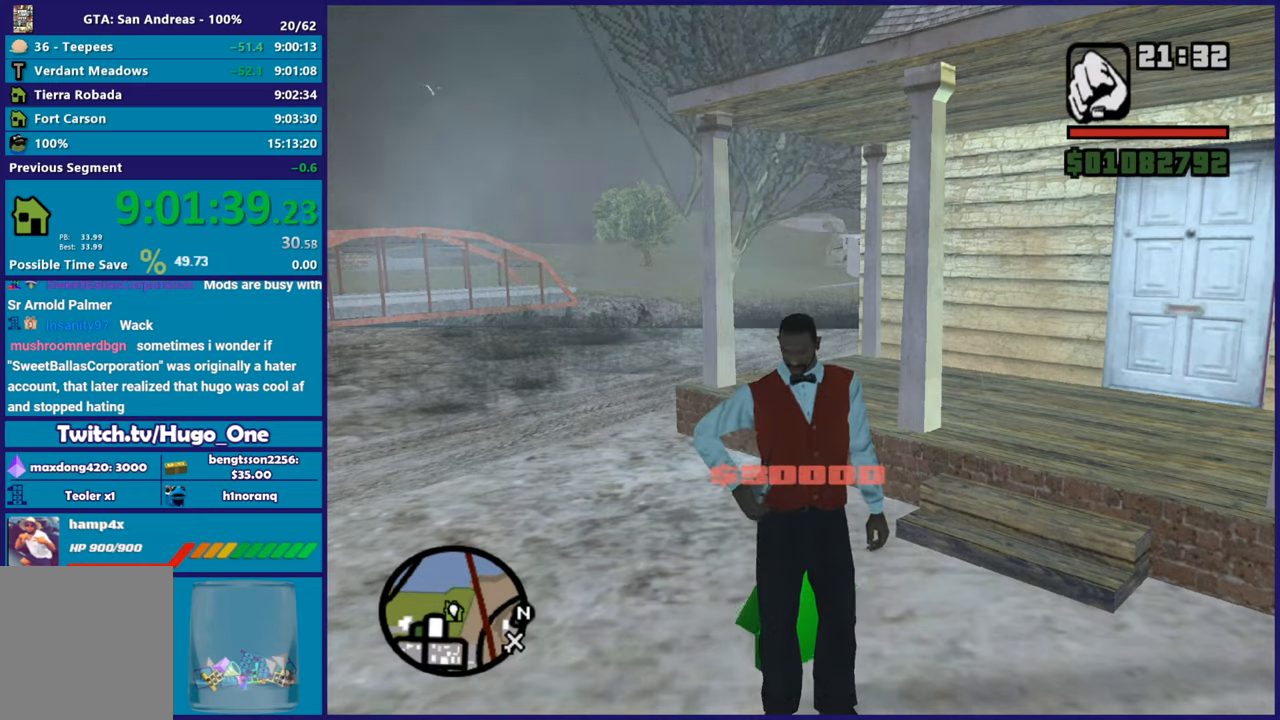
{"buttons": ["B"], "left_stick": "center", "events": [[117, "B", "down"], [300, "B", "up"], [384, "B", "down"]]}
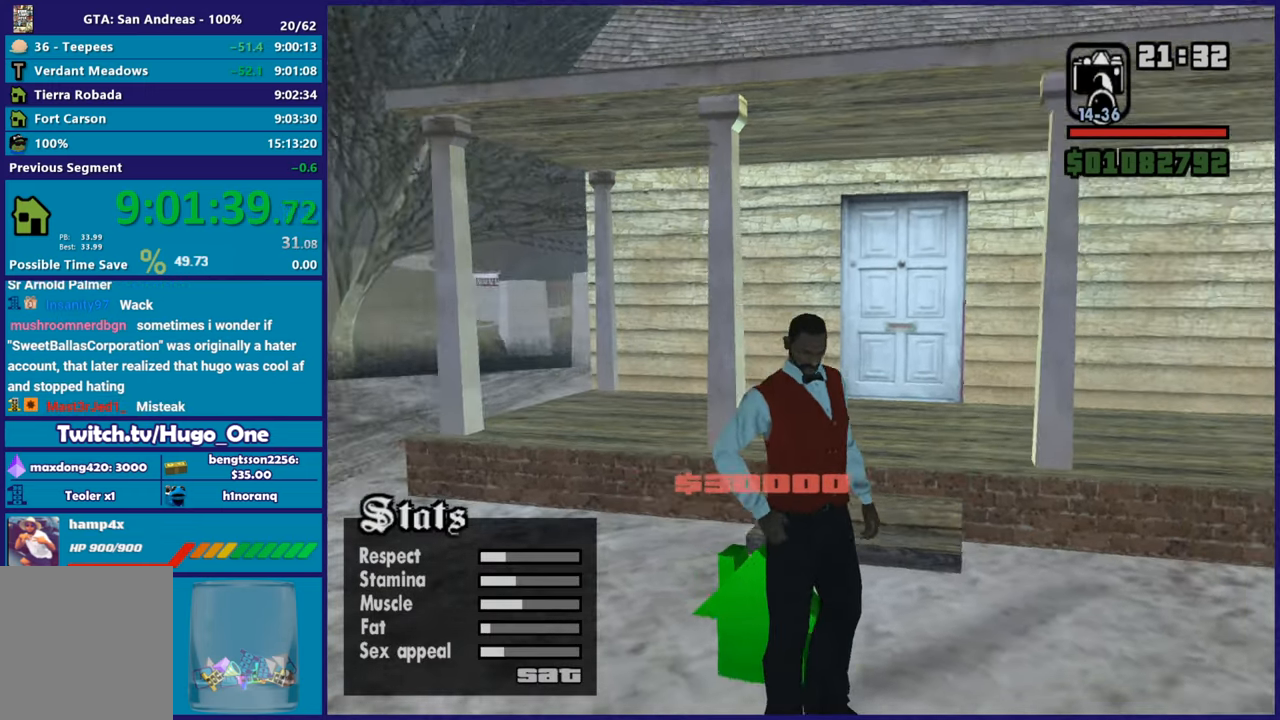
{"buttons": [], "left_stick": "center", "events": [[17, "B", "up"], [134, "B", "down"], [217, "B", "up"], [334, "B", "down"], [501, "B", "up"]]}
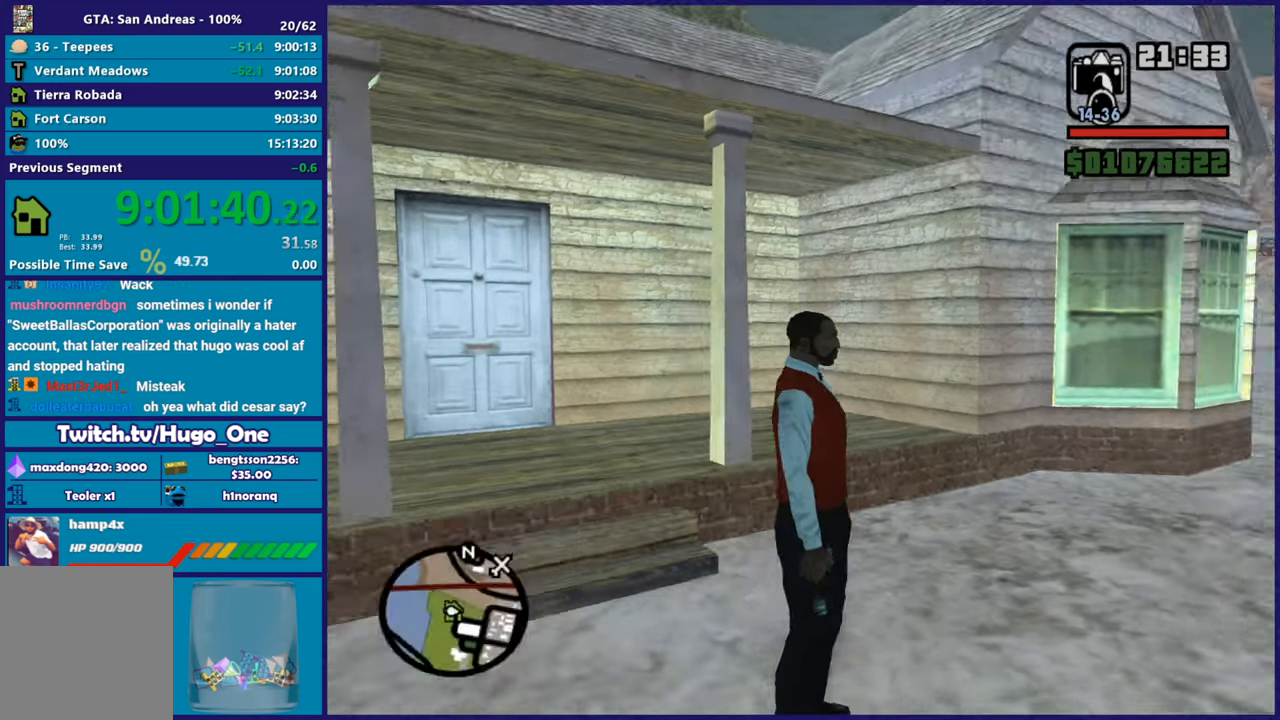
{"buttons": ["B"], "left_stick": "center", "events": [[50, "B", "down"], [167, "B", "up"], [267, "B", "down"], [384, "B", "up"], [450, "B", "down"]]}
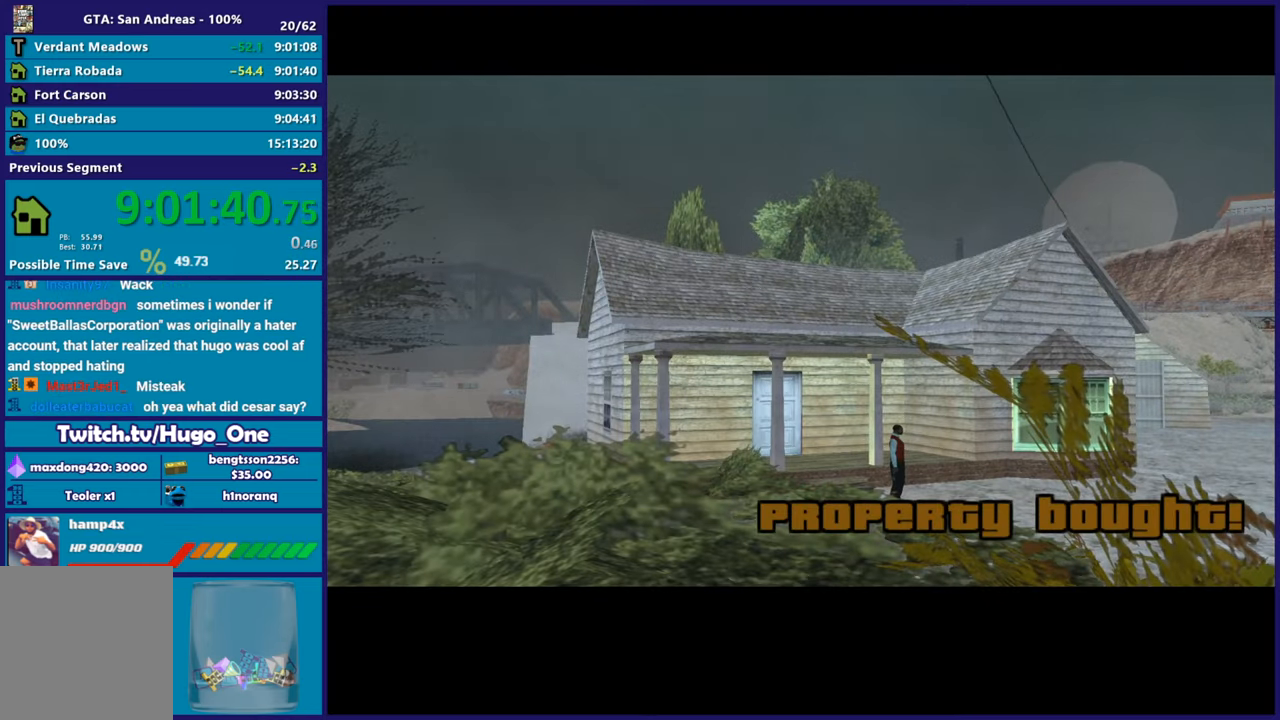
{"buttons": ["A"], "left_stick": "center", "events": [[84, "B", "up"], [217, "A", "down"], [401, "A", "up"], [468, "A", "down"]]}
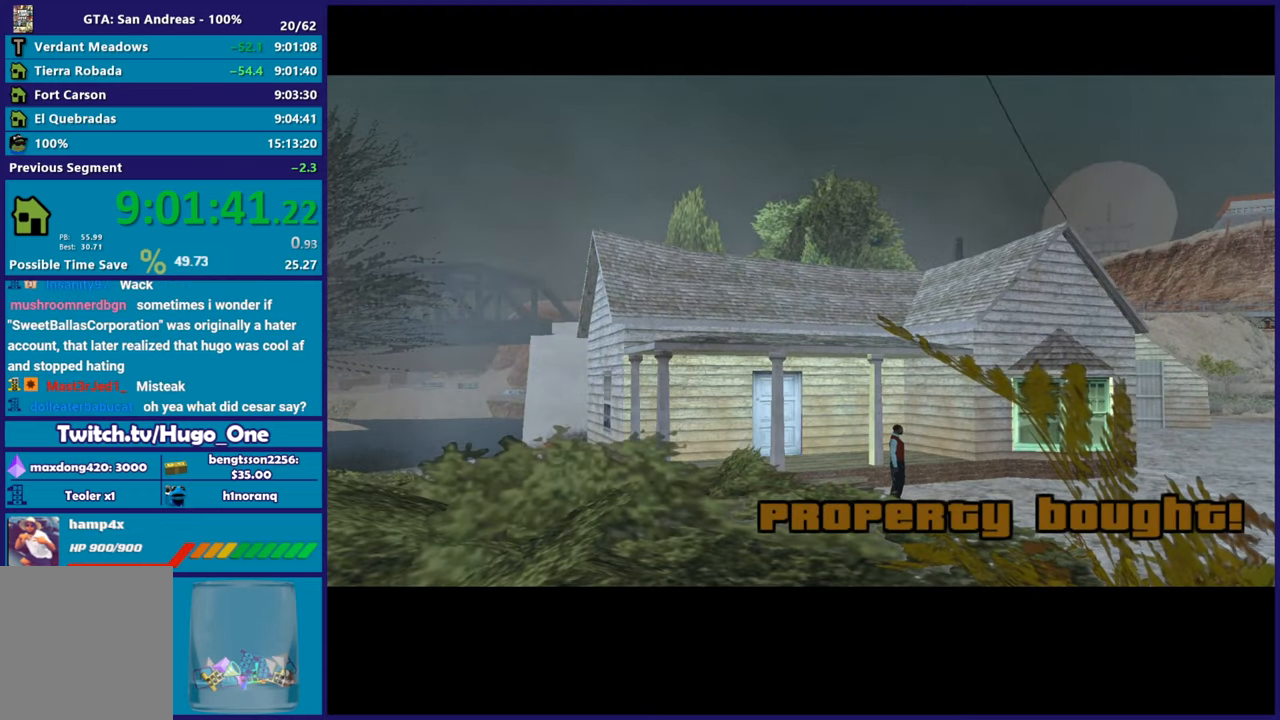
{"buttons": ["A"], "left_stick": "center", "events": [[100, "A", "up"], [184, "A", "down"], [350, "A", "up"], [400, "A", "down"]]}
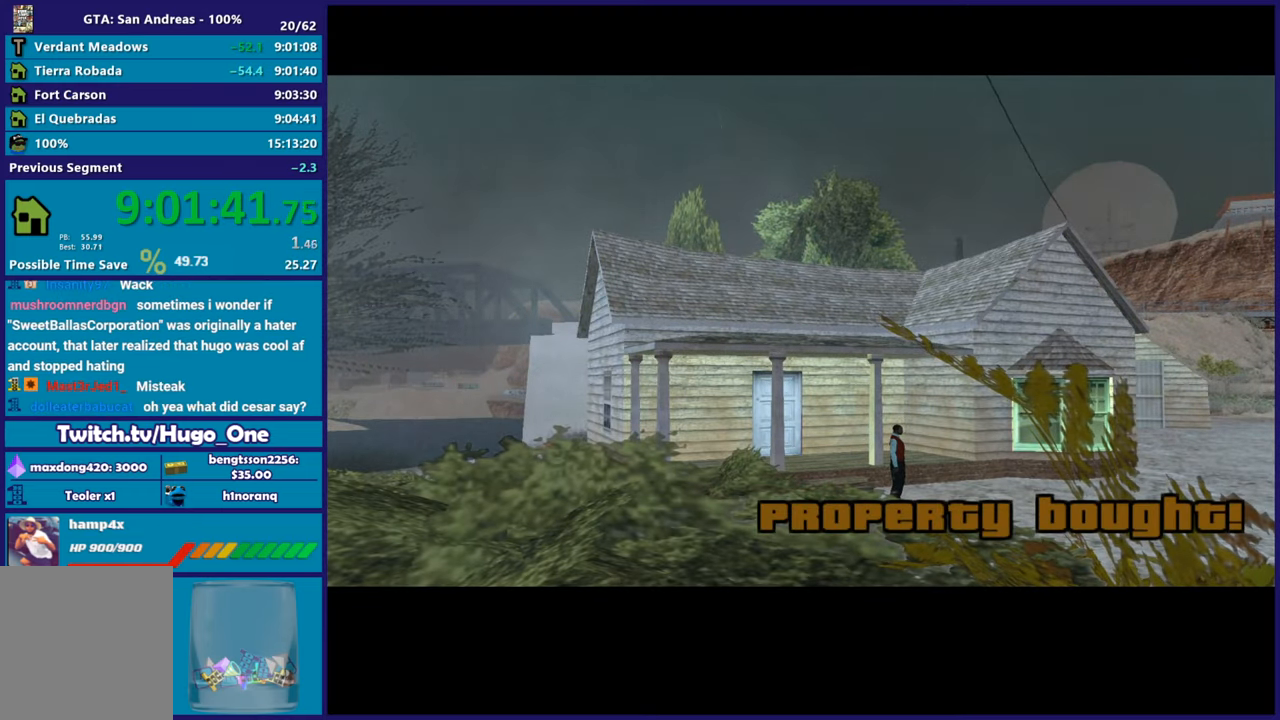
{"buttons": [], "left_stick": "center", "events": [[51, "A", "up"], [101, "A", "down"], [251, "A", "up"], [334, "A", "down"], [468, "A", "up"]]}
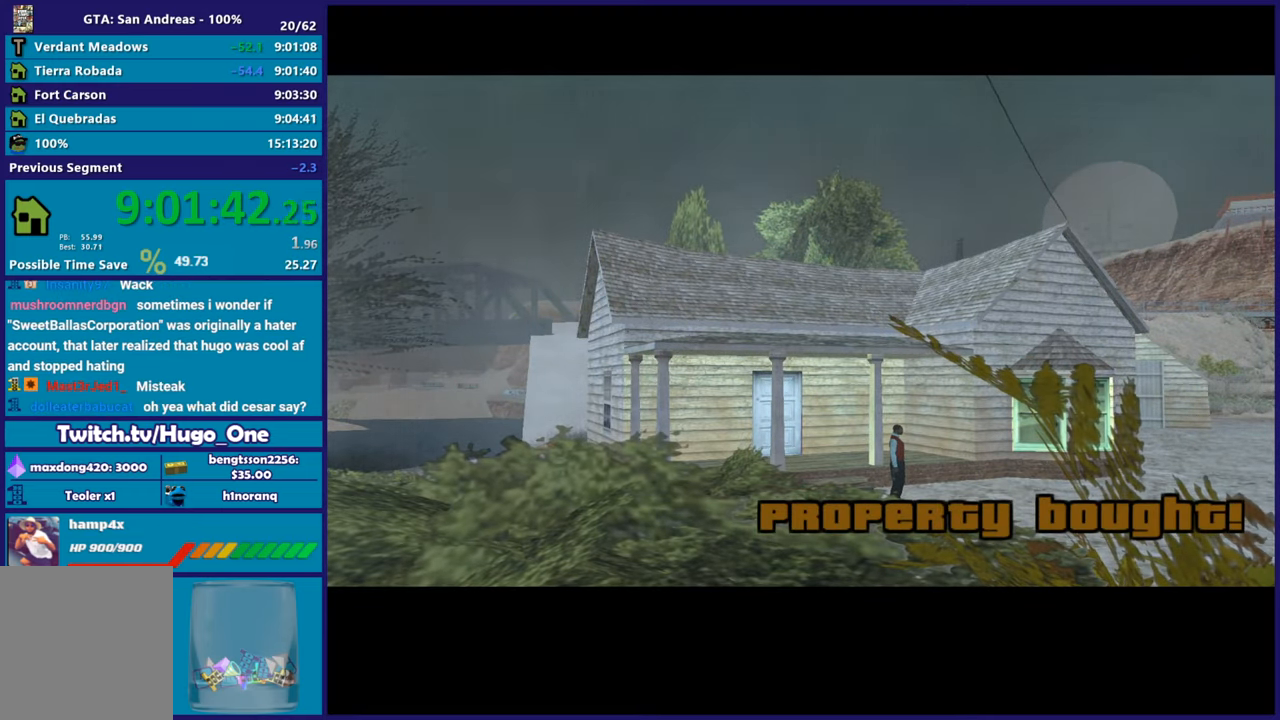
{"buttons": [], "left_stick": "center", "events": [[67, "A", "down"], [167, "A", "up"], [267, "A", "down"], [384, "A", "up"]]}
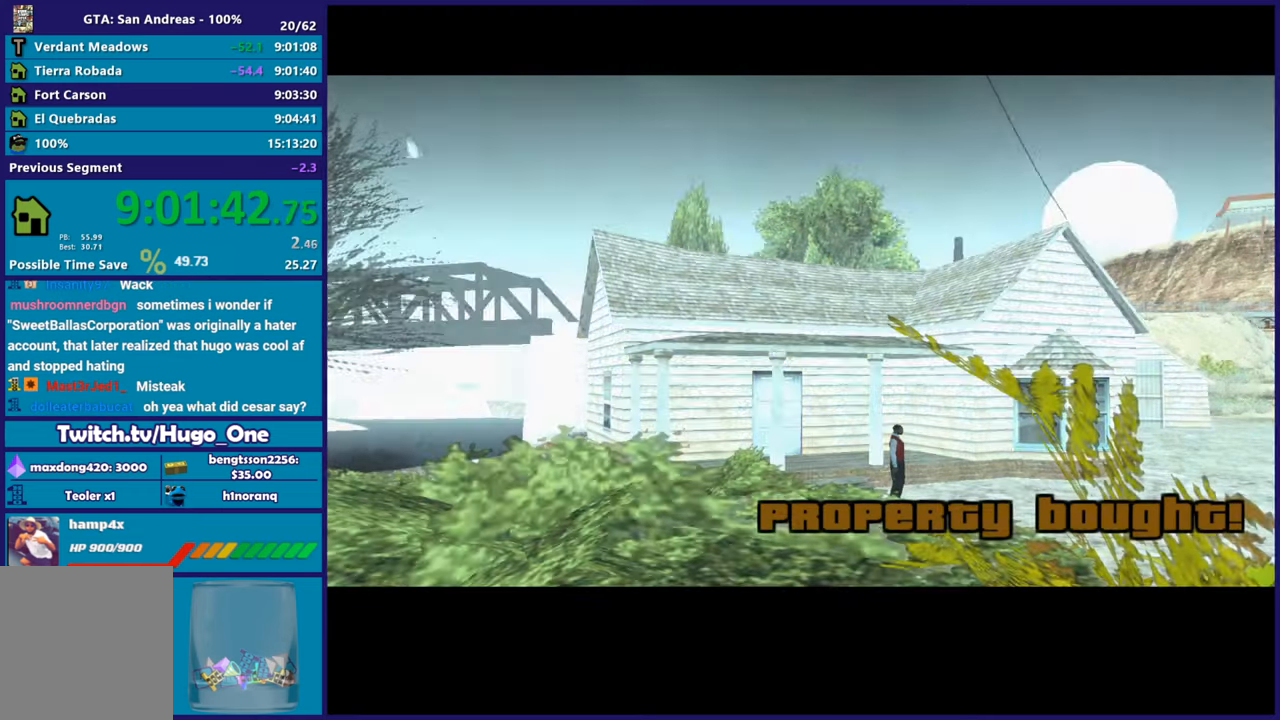
{"buttons": ["A"], "left_stick": "center", "events": [[267, "A", "down"], [384, "A", "up"], [468, "A", "down"]]}
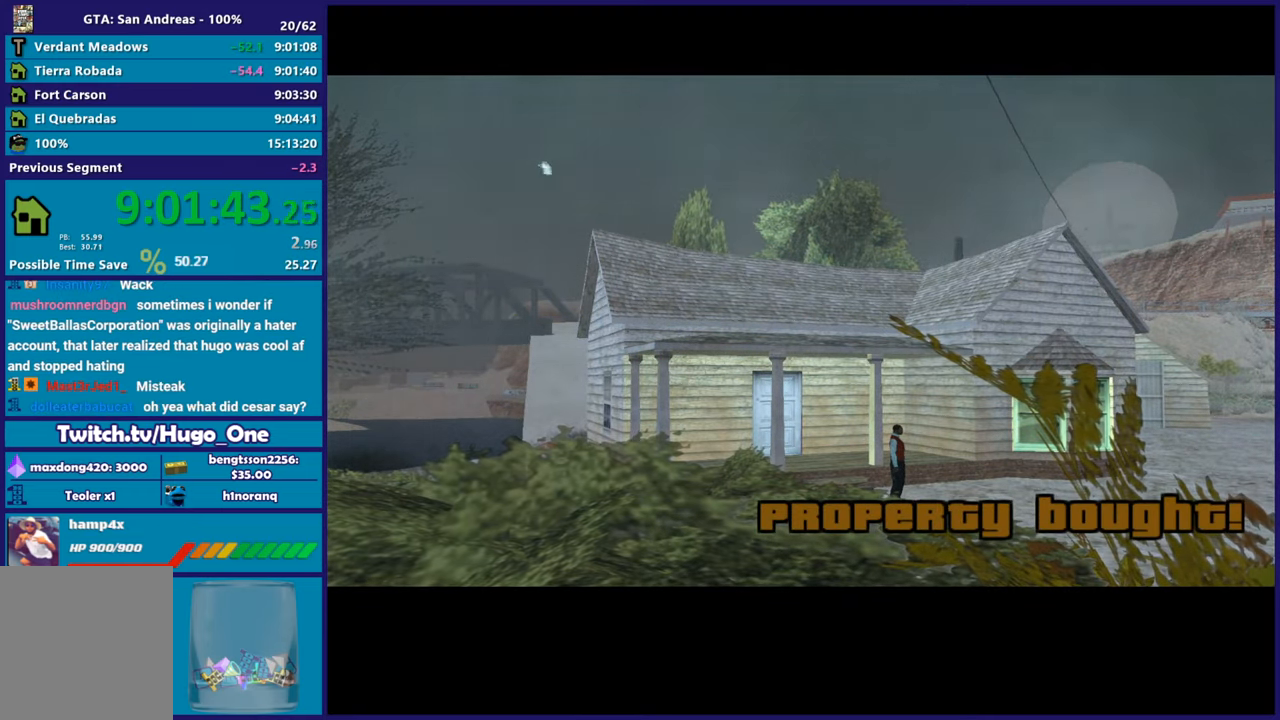
{"buttons": ["A"], "left_stick": "center", "events": [[83, "A", "up"], [184, "A", "down"], [317, "A", "up"], [400, "A", "down"]]}
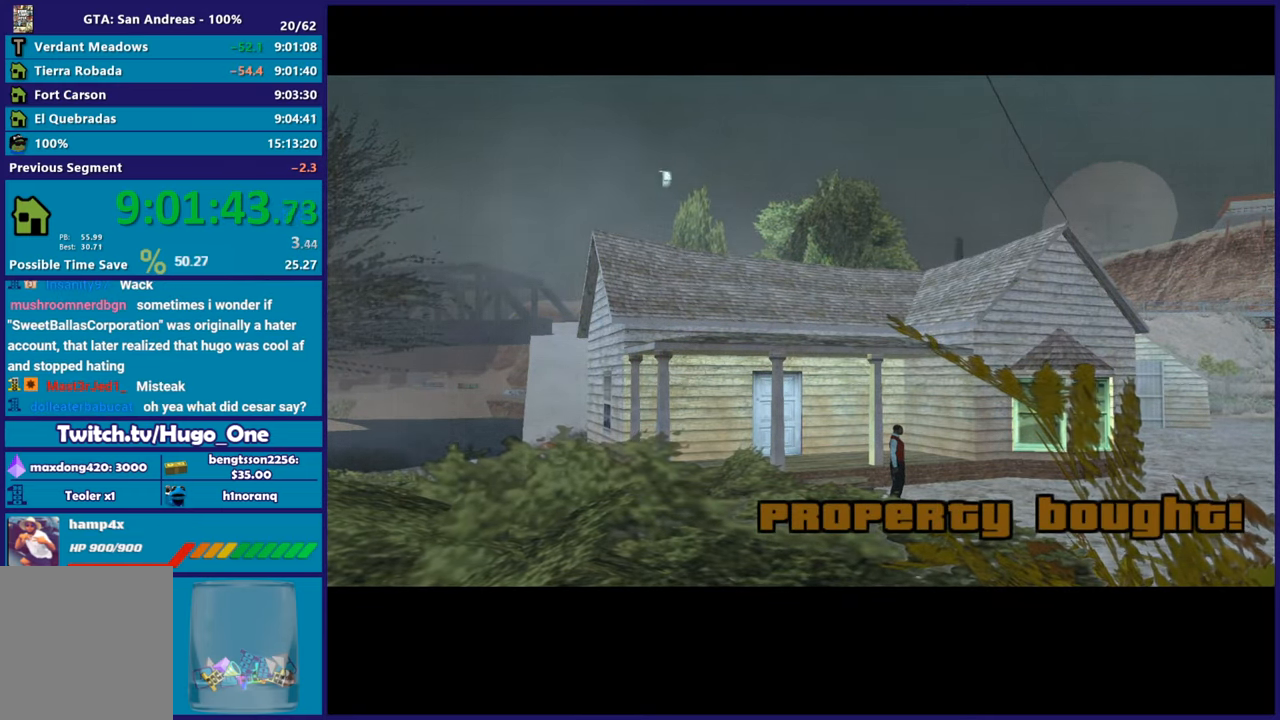
{"buttons": [], "left_stick": "center", "events": [[34, "A", "up"], [117, "A", "down"], [234, "A", "up"], [334, "A", "down"], [451, "A", "up"]]}
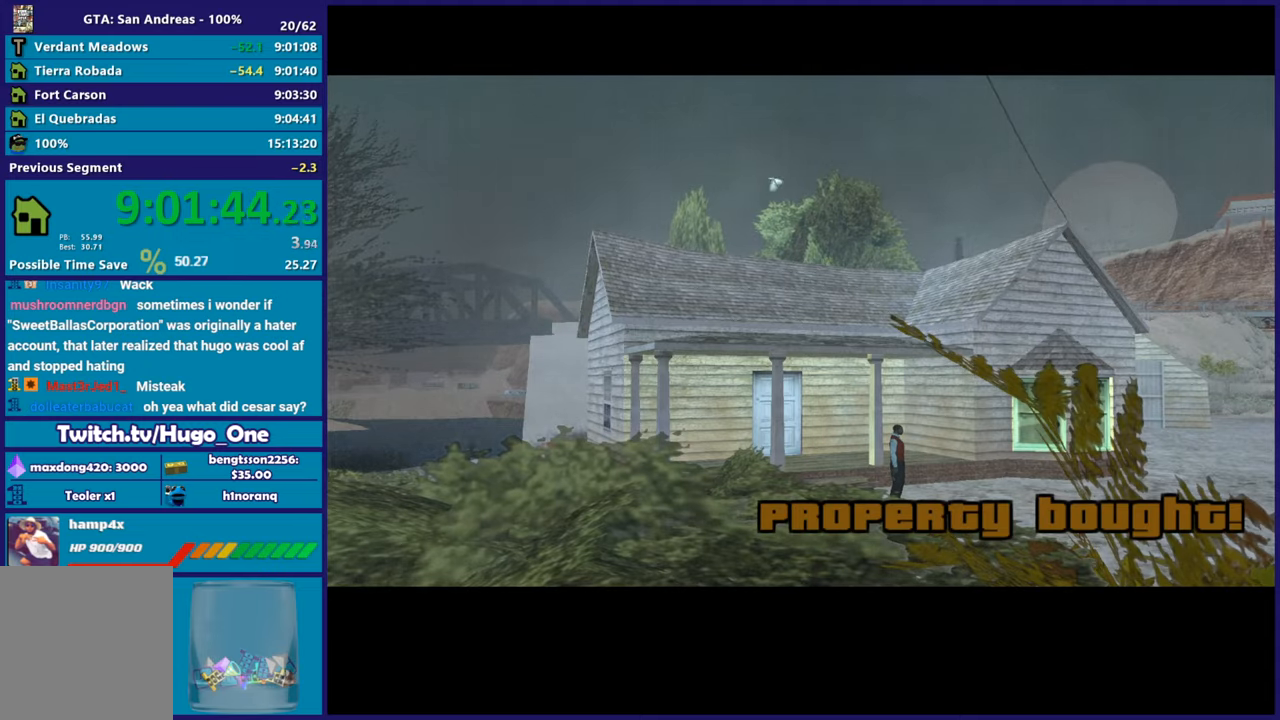
{"buttons": ["A"], "left_stick": "center", "events": [[33, "A", "down"], [150, "A", "up"], [250, "A", "down"], [367, "A", "up"], [434, "A", "down"]]}
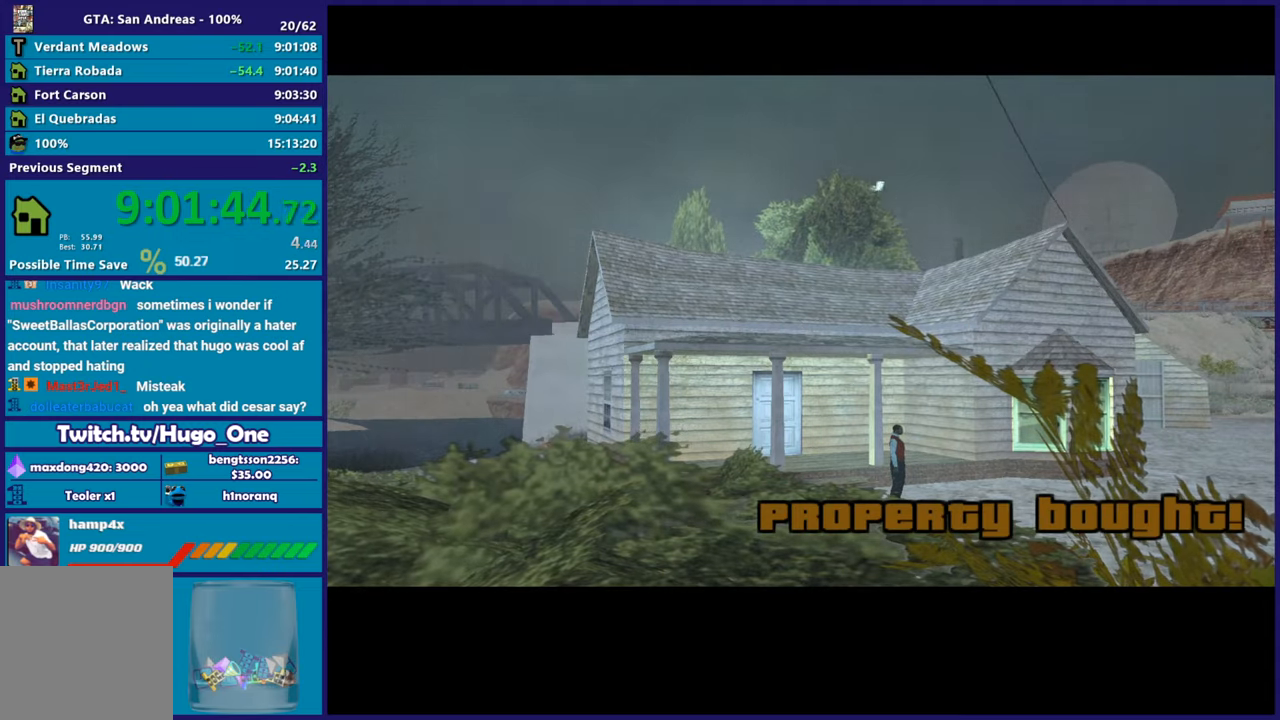
{"buttons": [], "left_stick": "center", "events": [[67, "A", "up"], [167, "A", "down"], [284, "A", "up"], [384, "A", "down"], [484, "A", "up"]]}
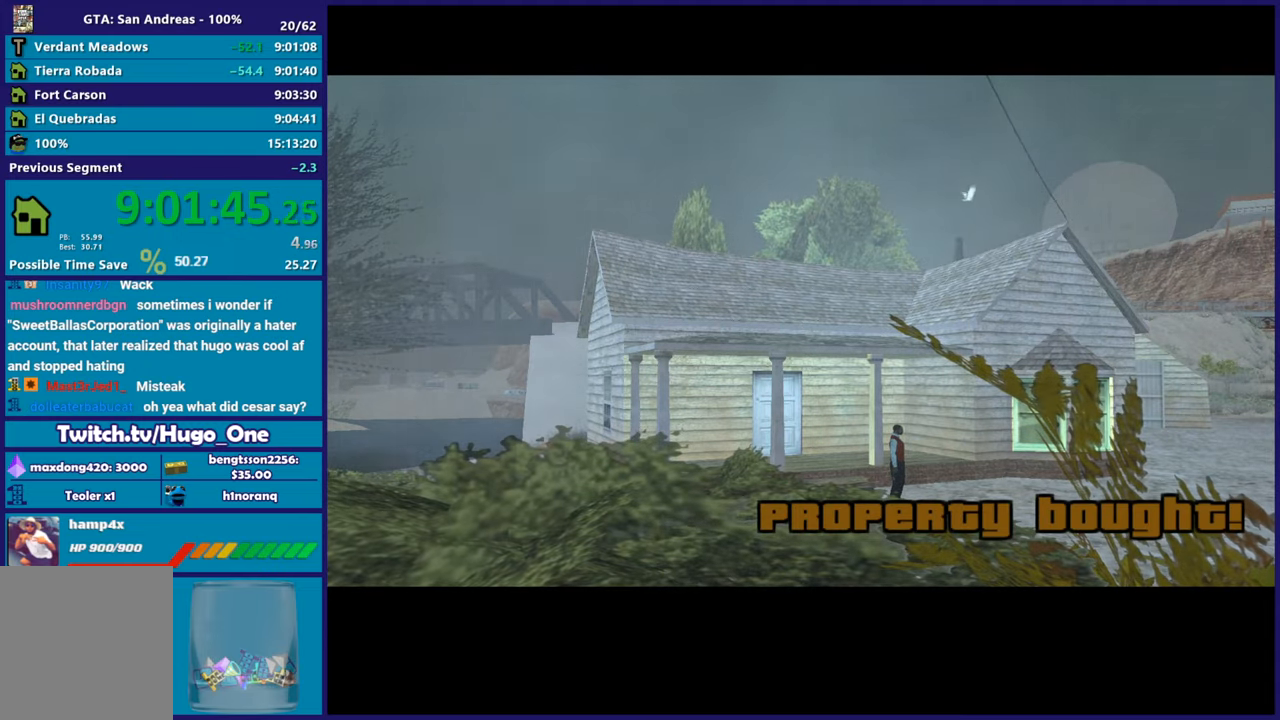
{"buttons": ["A"], "left_stick": "center", "events": [[67, "A", "down"], [184, "A", "up"], [267, "A", "down"], [384, "A", "up"], [467, "A", "down"]]}
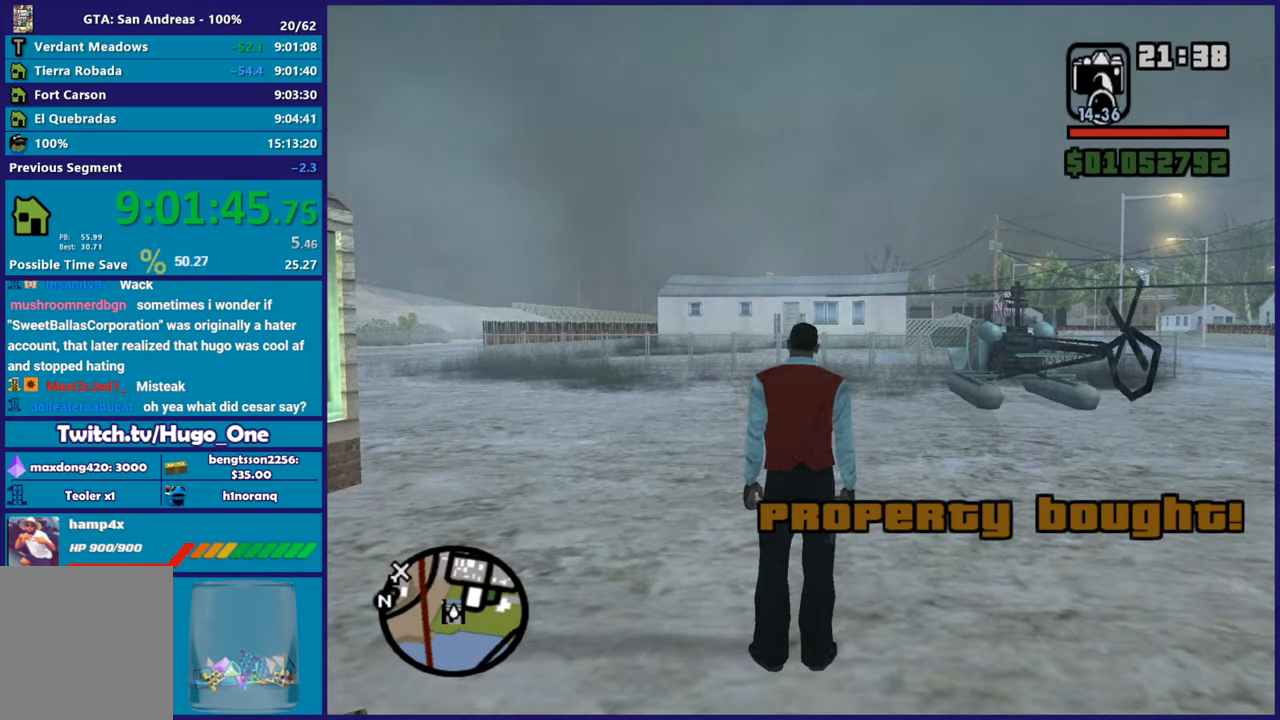
{"buttons": ["A"], "left_stick": "up-right", "events": [[17, "left_stick", "left"], [67, "A", "up"], [184, "left_stick", "up"], [317, "left_stick", "up-right"], [418, "A", "down"]]}
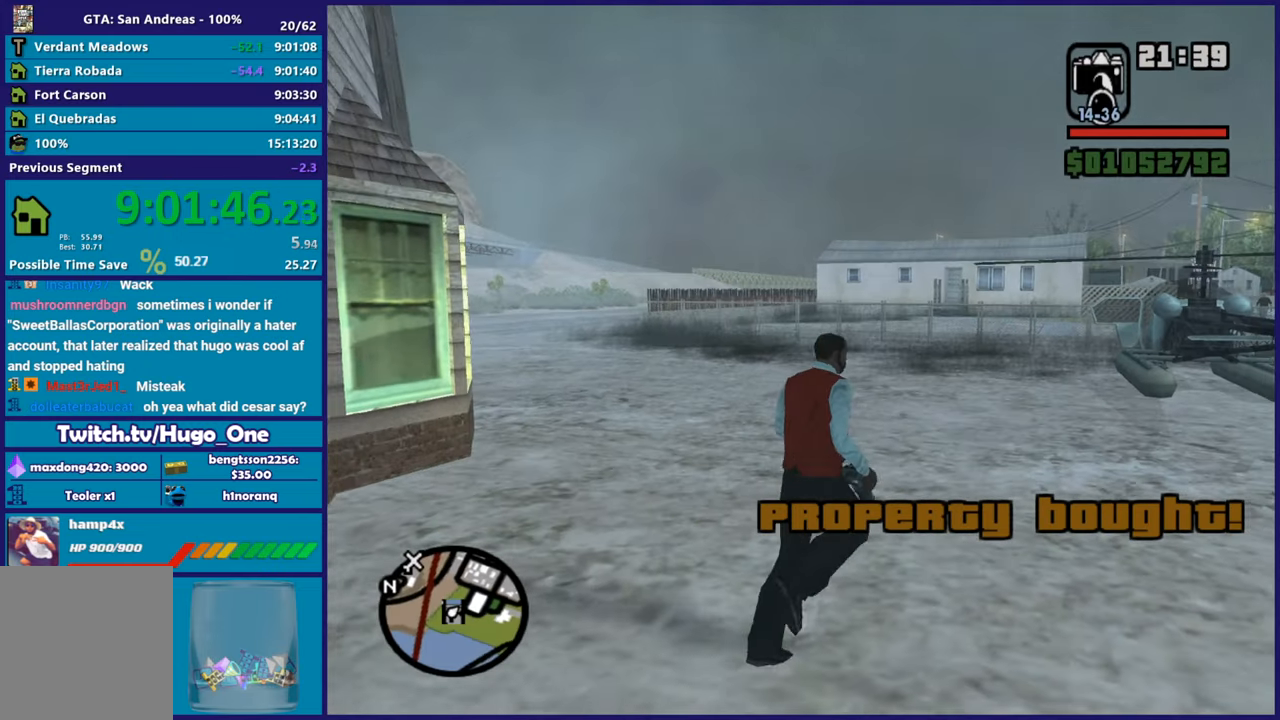
{"buttons": [], "left_stick": "up-right", "events": [[17, "A", "up"], [133, "A", "down"], [217, "A", "up"], [300, "A", "down"], [417, "A", "up"]]}
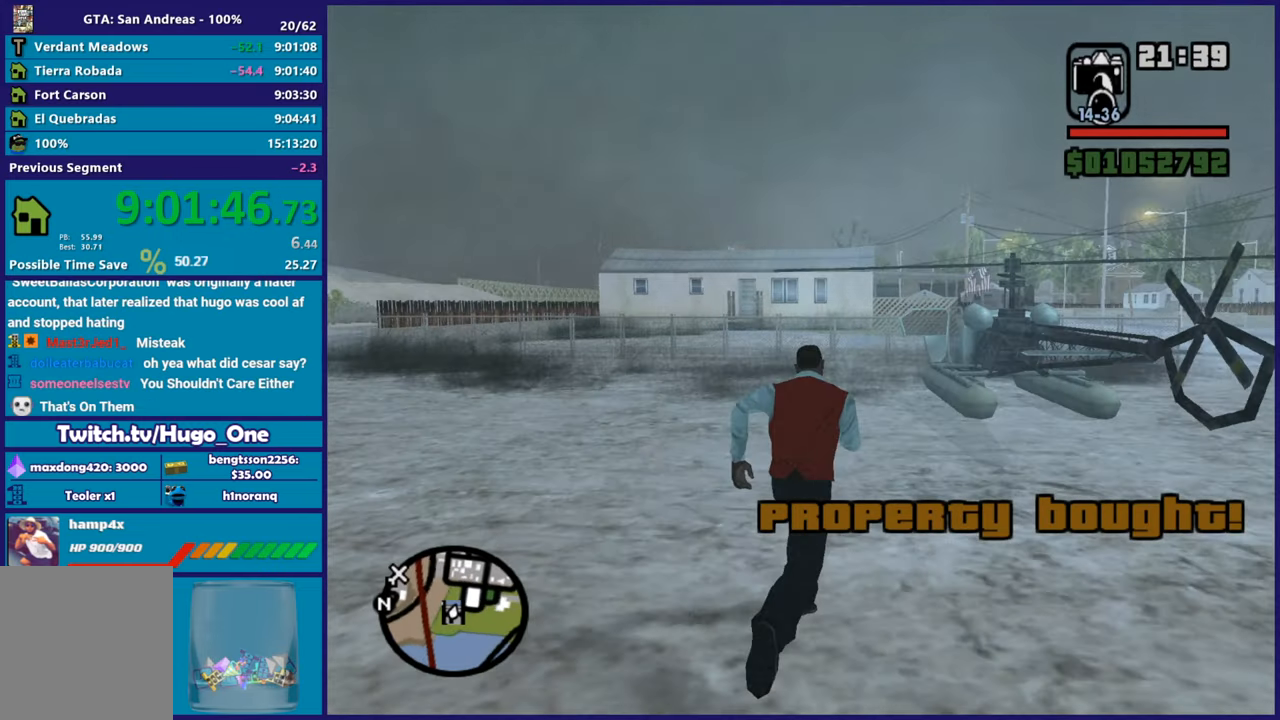
{"buttons": ["A"], "left_stick": "up", "events": [[17, "A", "down"], [134, "A", "up"], [217, "A", "down"], [351, "A", "up"], [368, "left_stick", "up"], [418, "A", "down"]]}
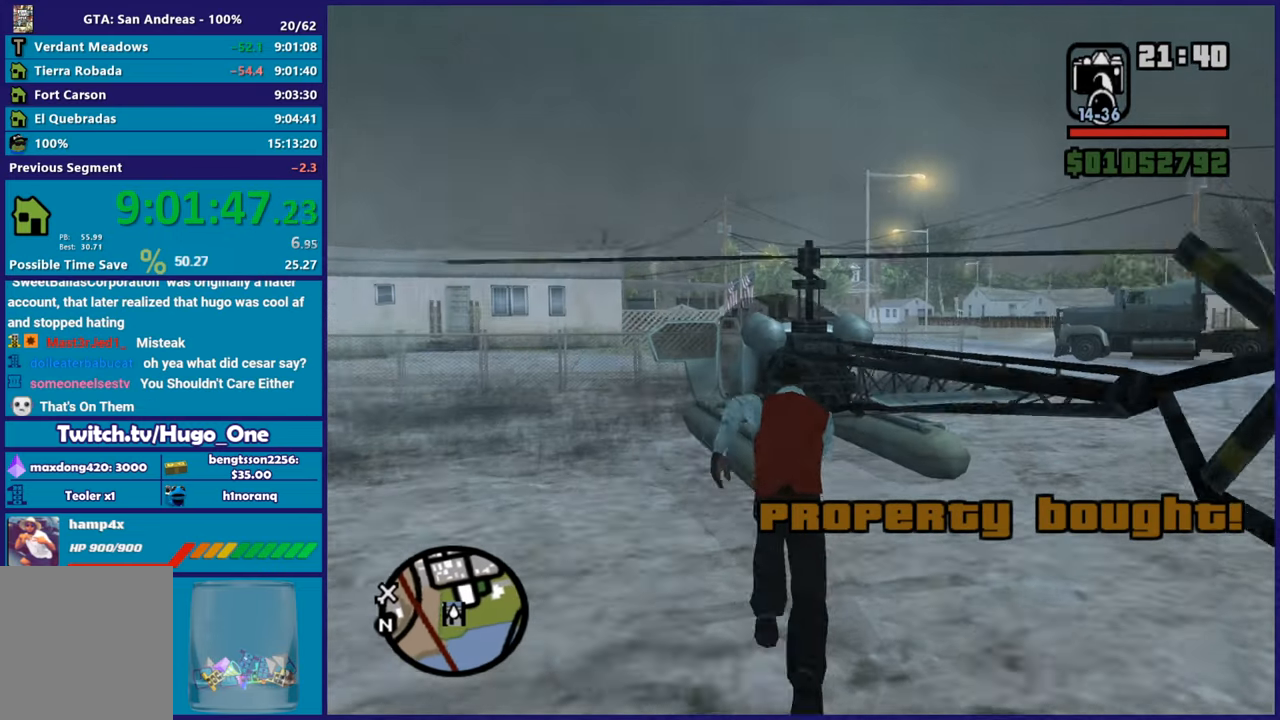
{"buttons": [], "left_stick": "up", "events": [[33, "A", "up"], [117, "A", "down"], [234, "A", "up"], [334, "Y", "down"], [450, "Y", "up"]]}
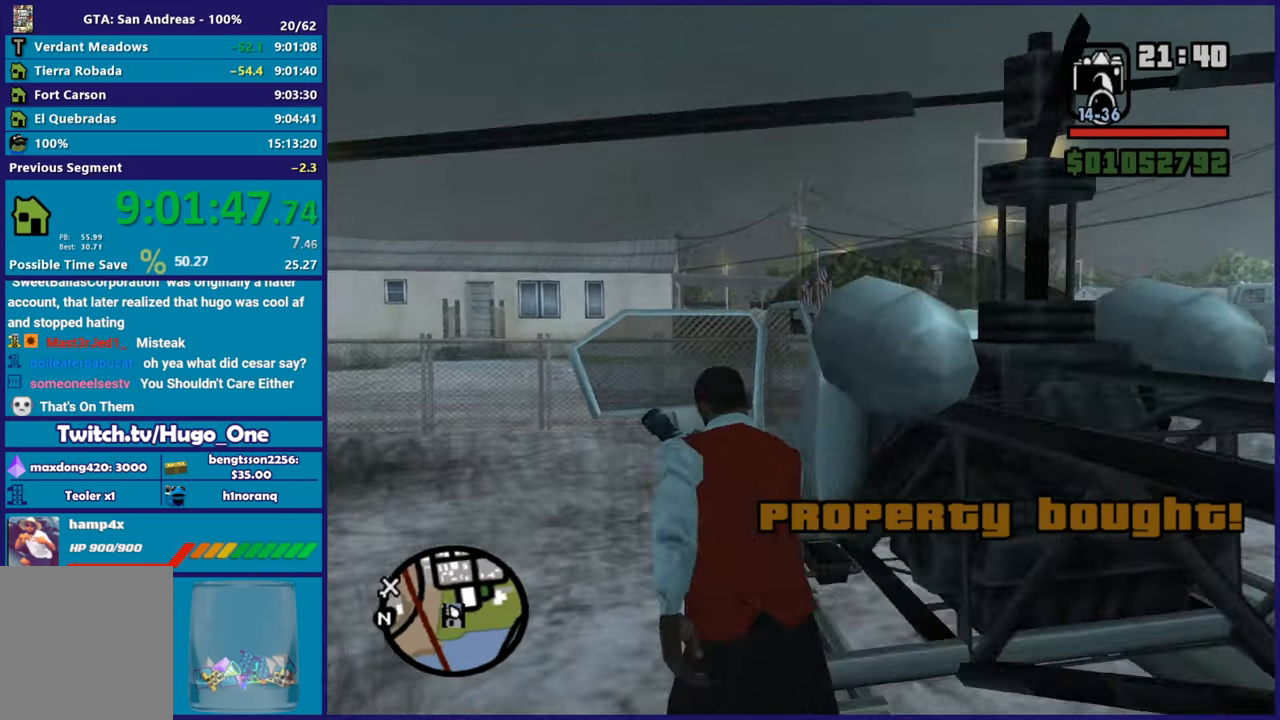
{"buttons": [], "left_stick": "center", "events": [[17, "Y", "down"], [101, "left_stick", "center"], [134, "Y", "up"], [217, "Y", "down"], [334, "Y", "up"]]}
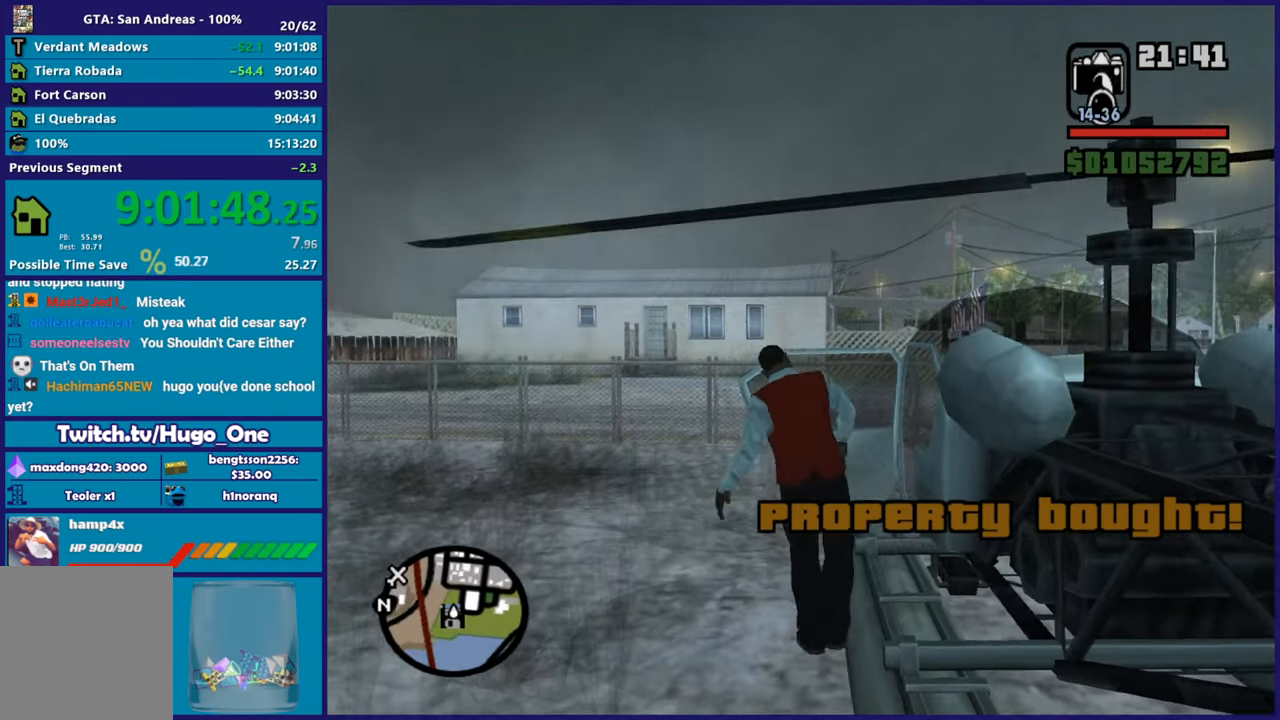
{"buttons": ["R2"], "left_stick": "center", "events": [[284, "R2", "down"]]}
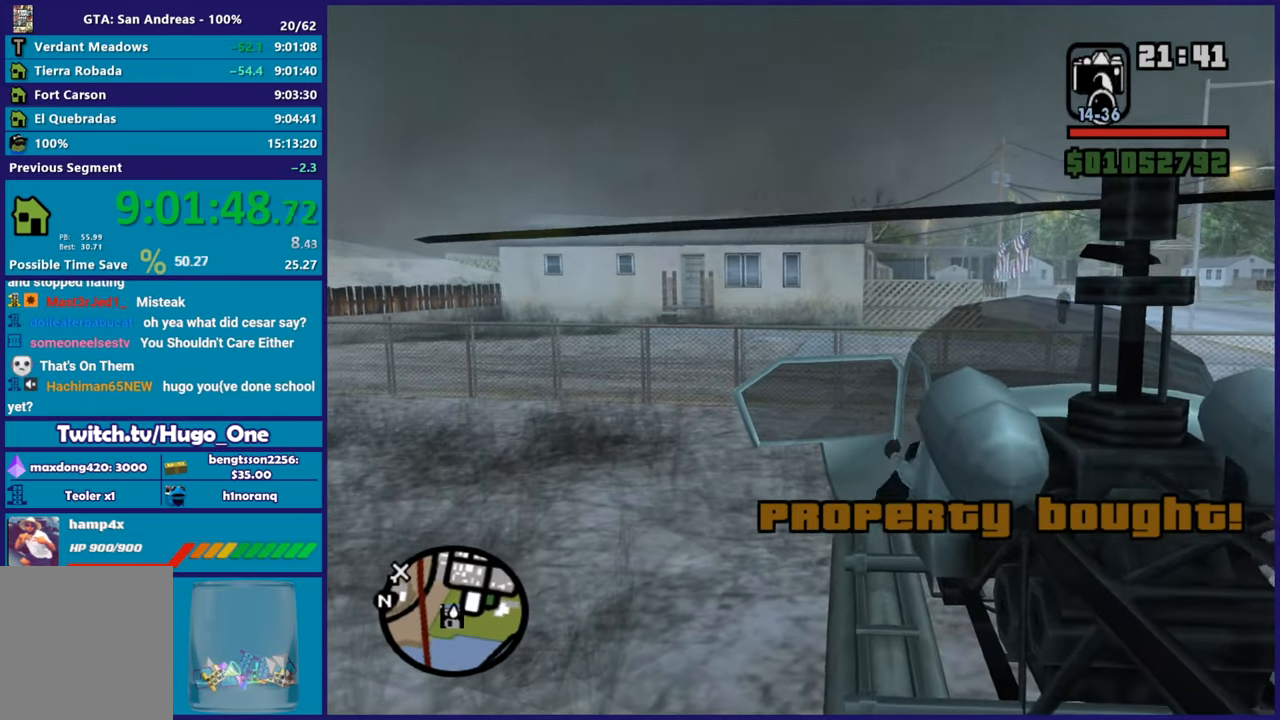
{"buttons": ["R2"], "left_stick": "center", "events": []}
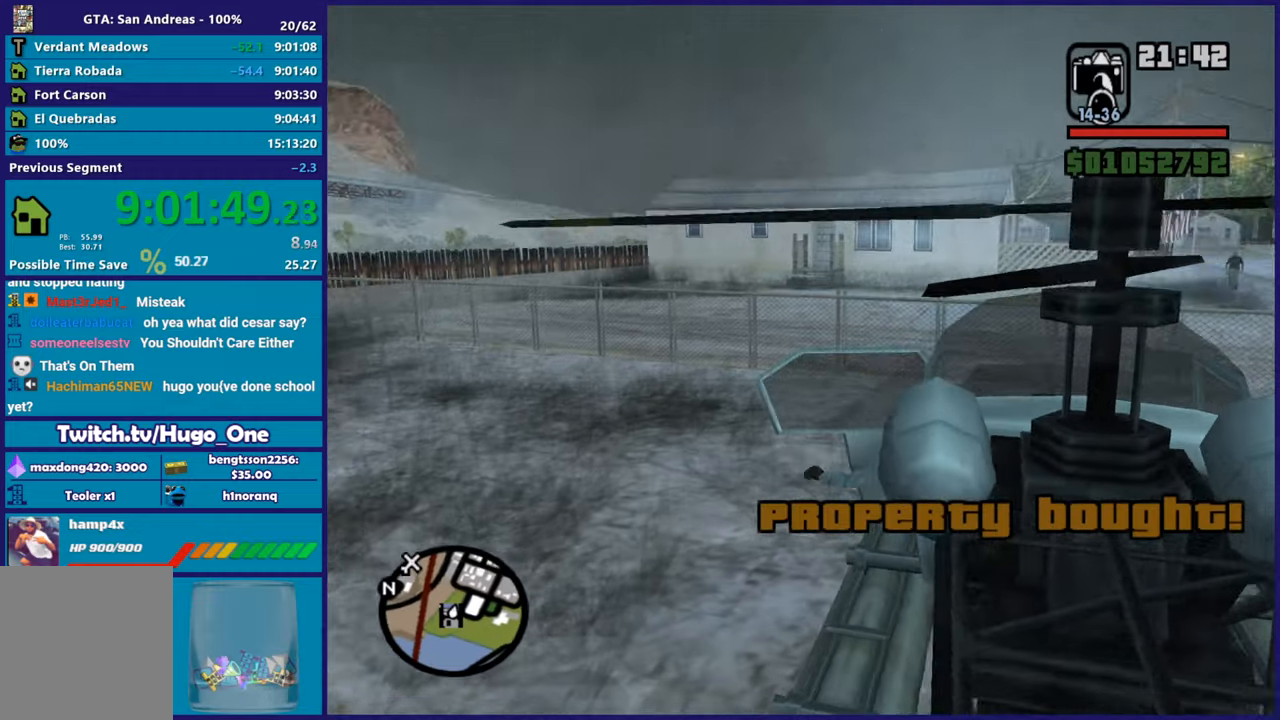
{"buttons": ["R2"], "left_stick": "center", "events": []}
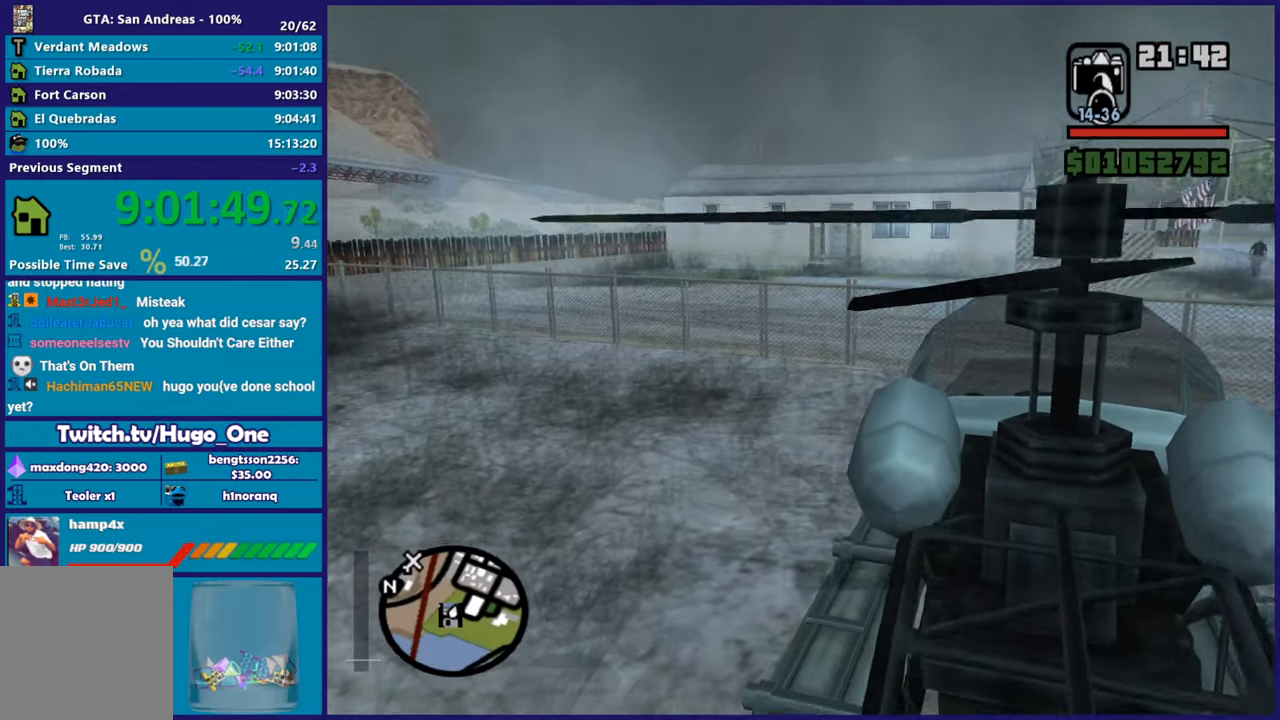
{"buttons": ["R2"], "left_stick": "center", "events": []}
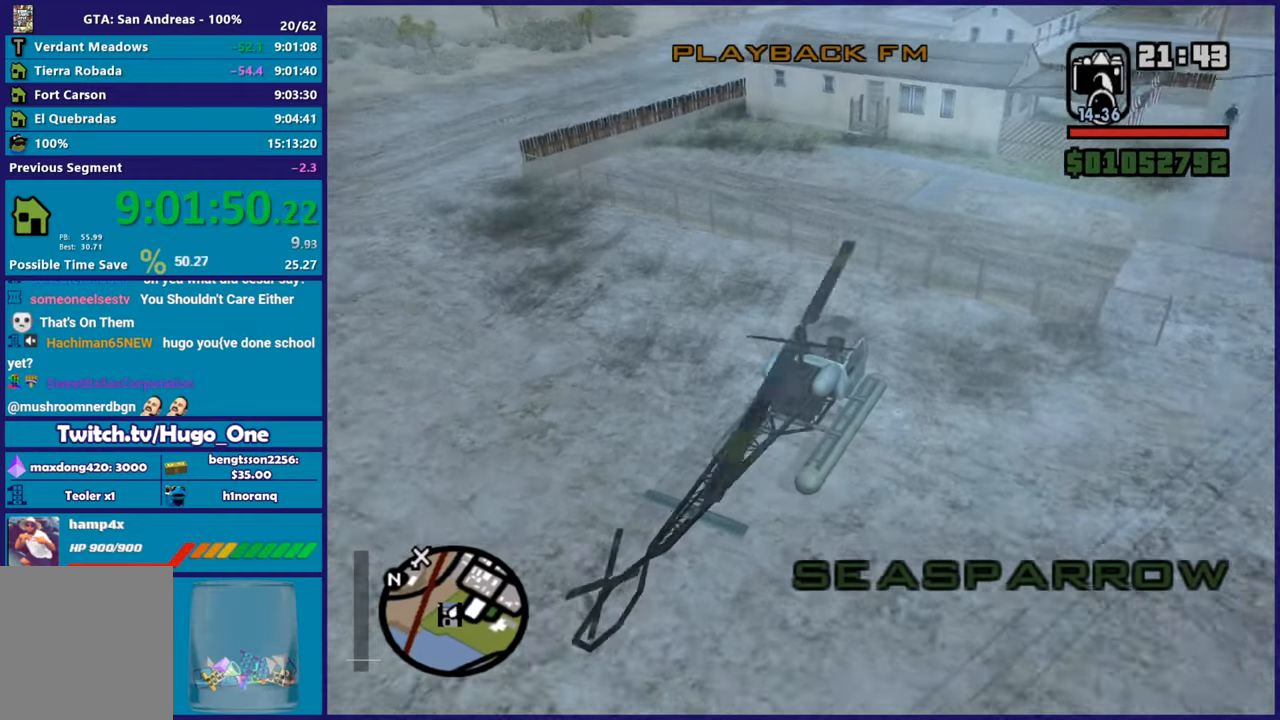
{"buttons": ["R2"], "left_stick": "center", "events": []}